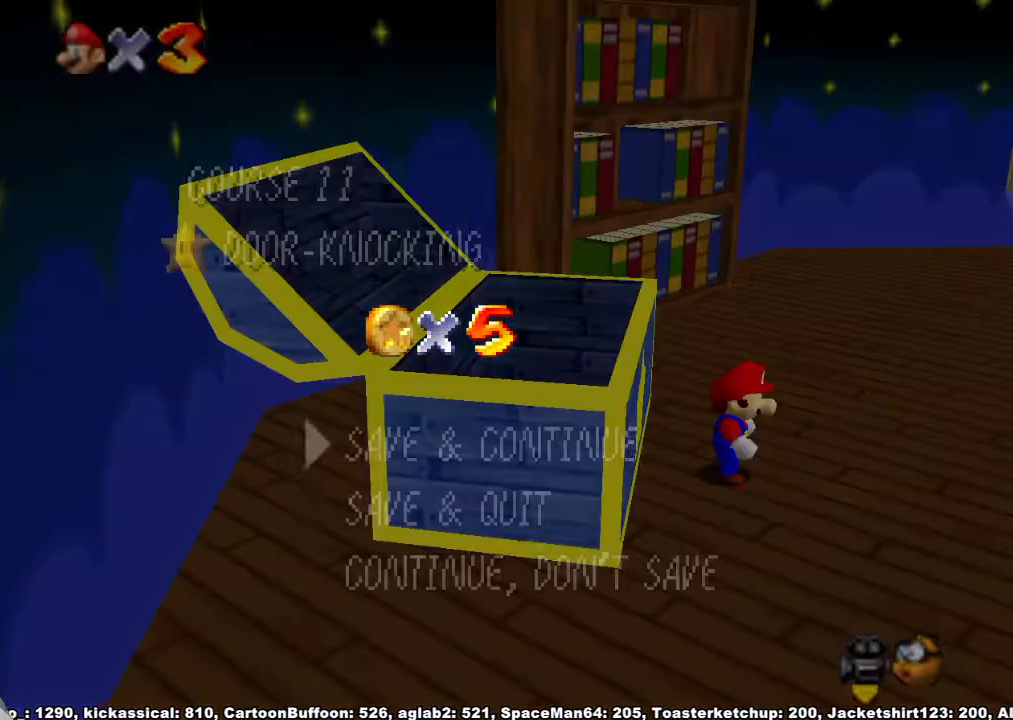
Gameplay with a controller (Xbox layout); each line is a JSON object with the inputs held at the frame after it. "button_events" lists button changes between this image and that frame as [ms after this image, input, new state], when the widget could be followed in between (sticks are given only as held states). Not read: L2 L3 R1 R3.
{"buttons": [], "left_stick": "left", "right_stick": "center", "button_events": [[333, "A", "down"], [433, "A", "up"]]}
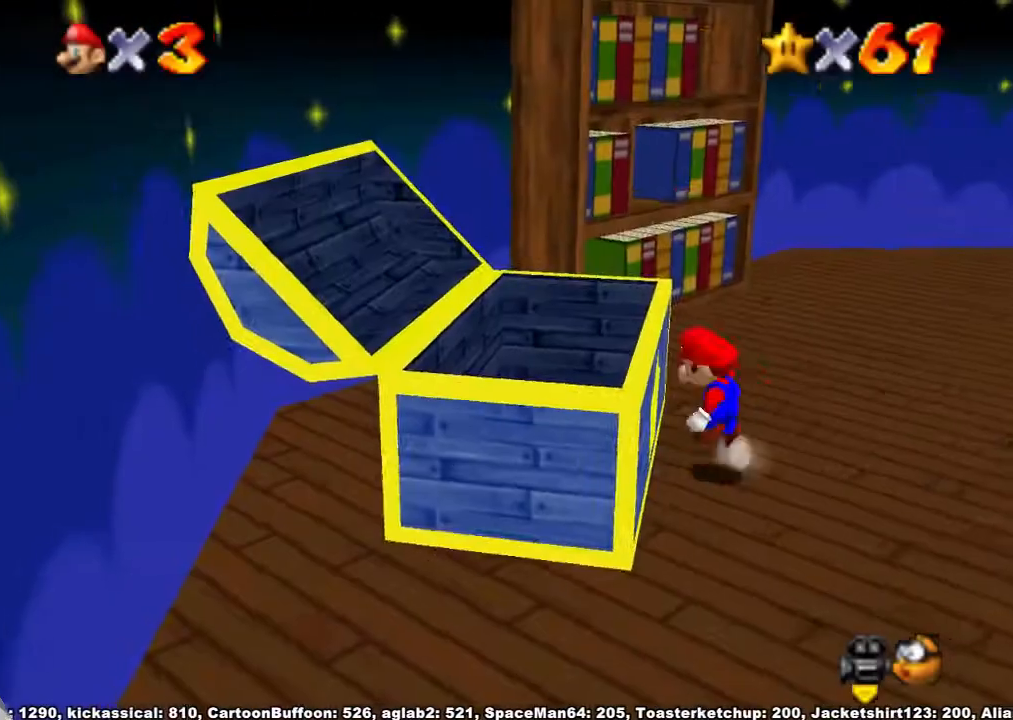
{"buttons": [], "left_stick": "right", "right_stick": "center", "button_events": [[33, "A", "down"], [133, "A", "up"]]}
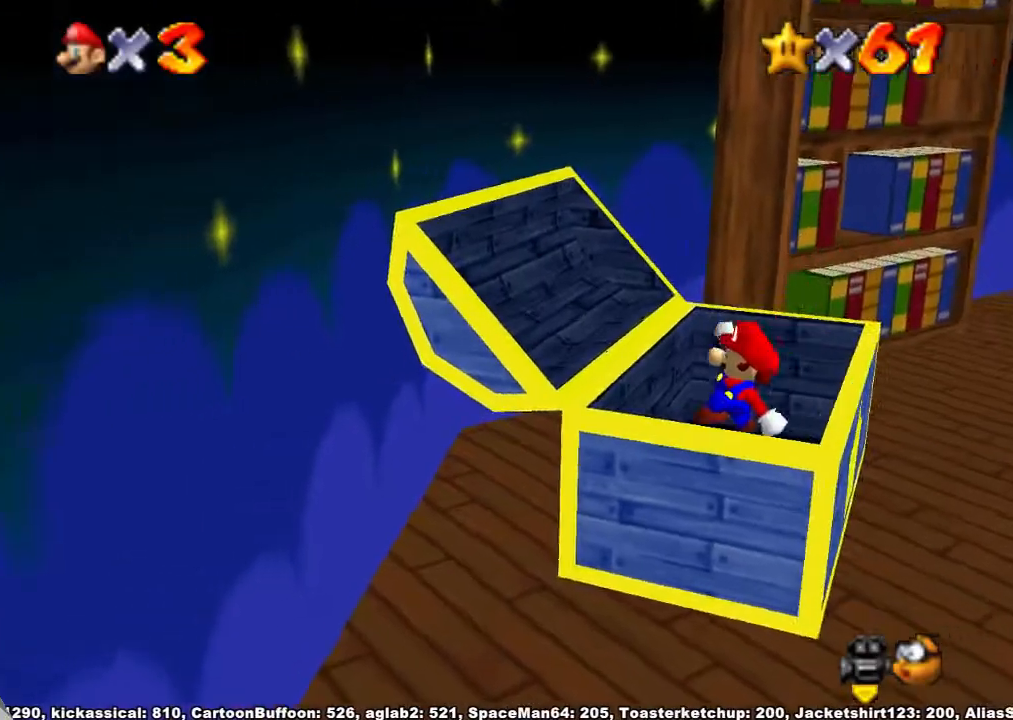
{"buttons": [], "left_stick": "center", "right_stick": "center", "button_events": []}
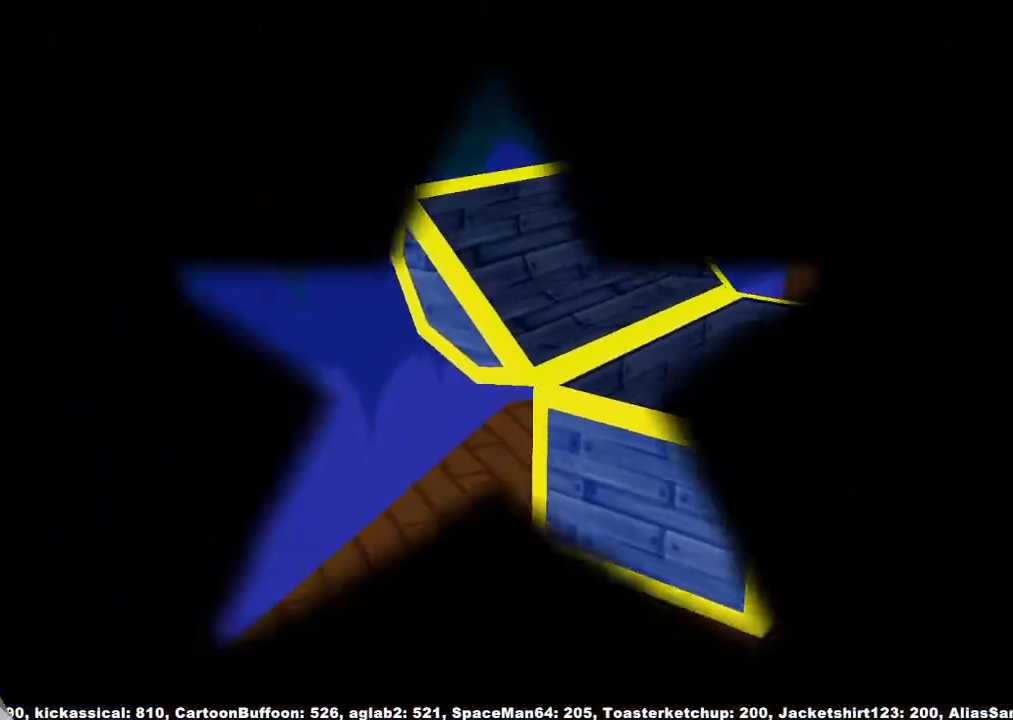
{"buttons": [], "left_stick": "center", "right_stick": "center", "button_events": []}
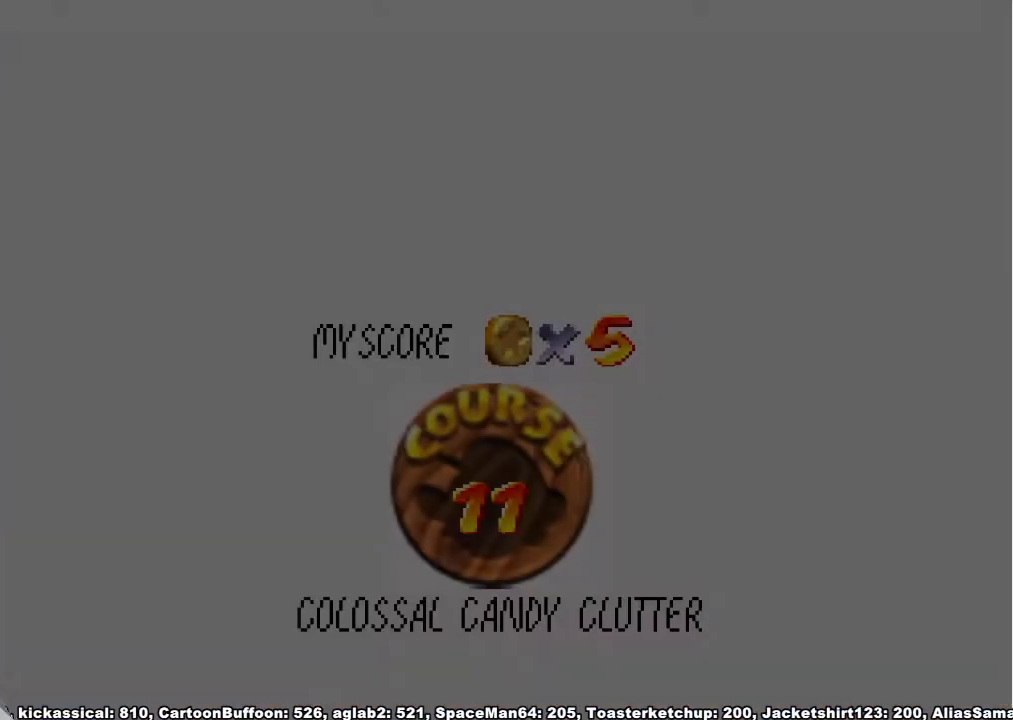
{"buttons": [], "left_stick": "center", "right_stick": "center", "button_events": []}
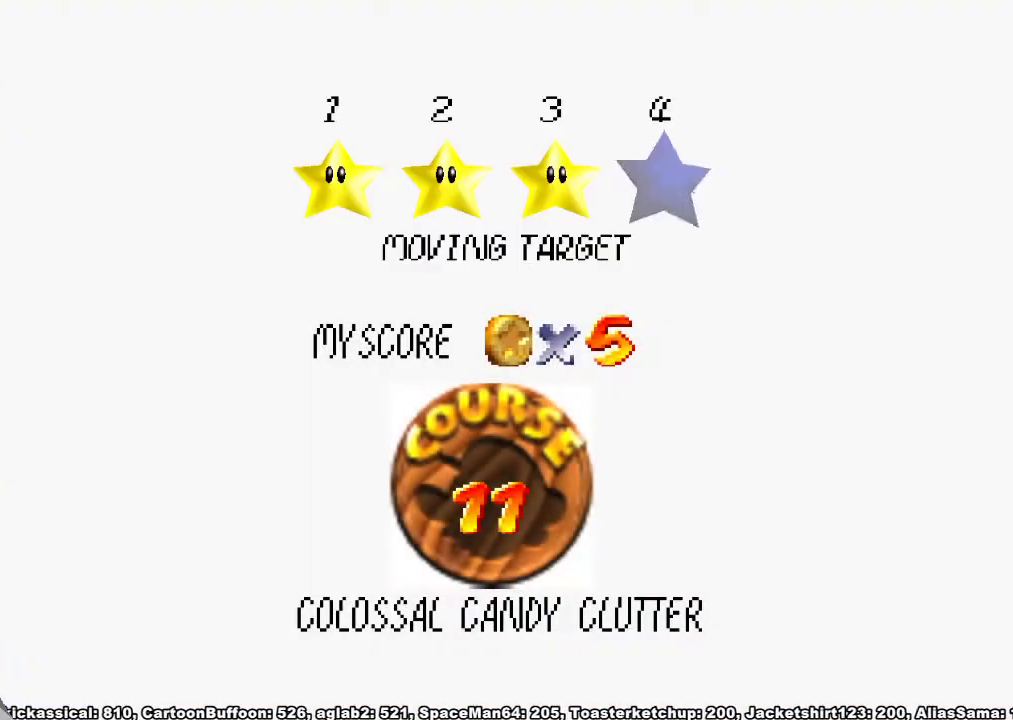
{"buttons": ["A"], "left_stick": "center", "right_stick": "center", "button_events": [[367, "X", "down"], [433, "A", "down"], [467, "X", "up"]]}
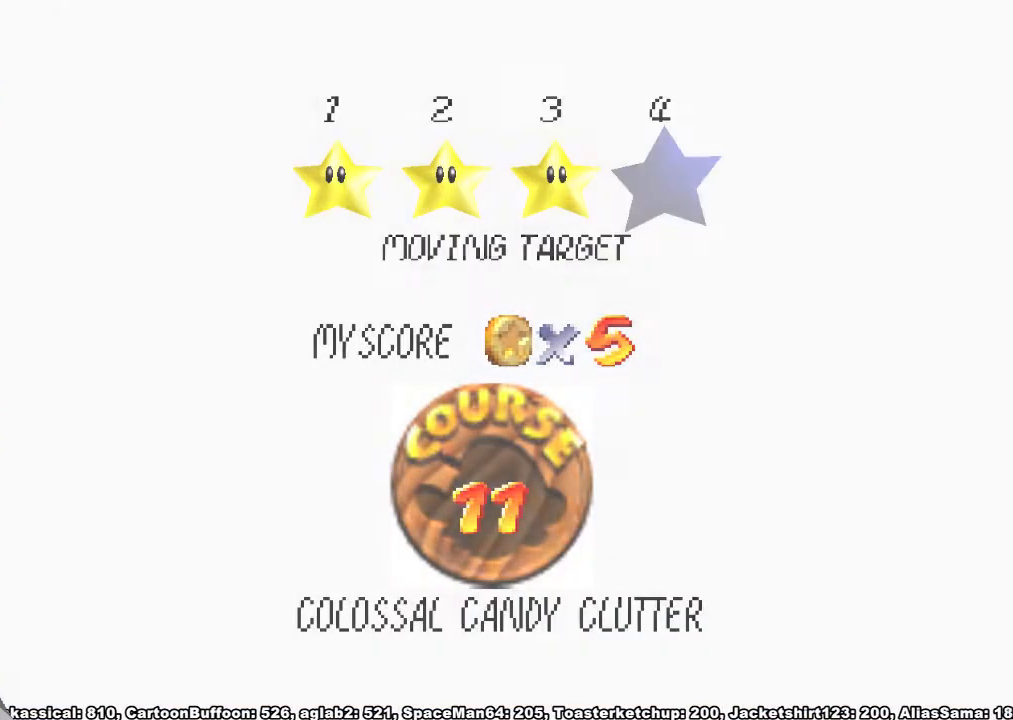
{"buttons": [], "left_stick": "center", "right_stick": "center", "button_events": [[33, "A", "up"], [33, "X", "down"], [100, "A", "down"], [133, "X", "up"], [200, "A", "up"]]}
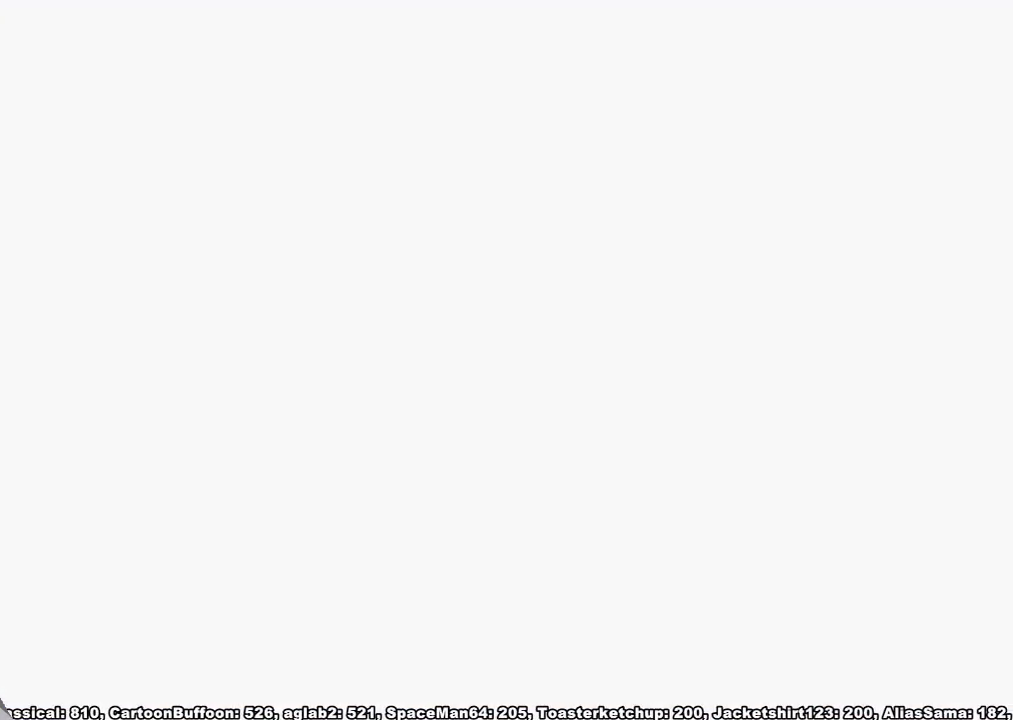
{"buttons": ["L1"], "left_stick": "up", "right_stick": "center", "button_events": [[233, "L1", "down"]]}
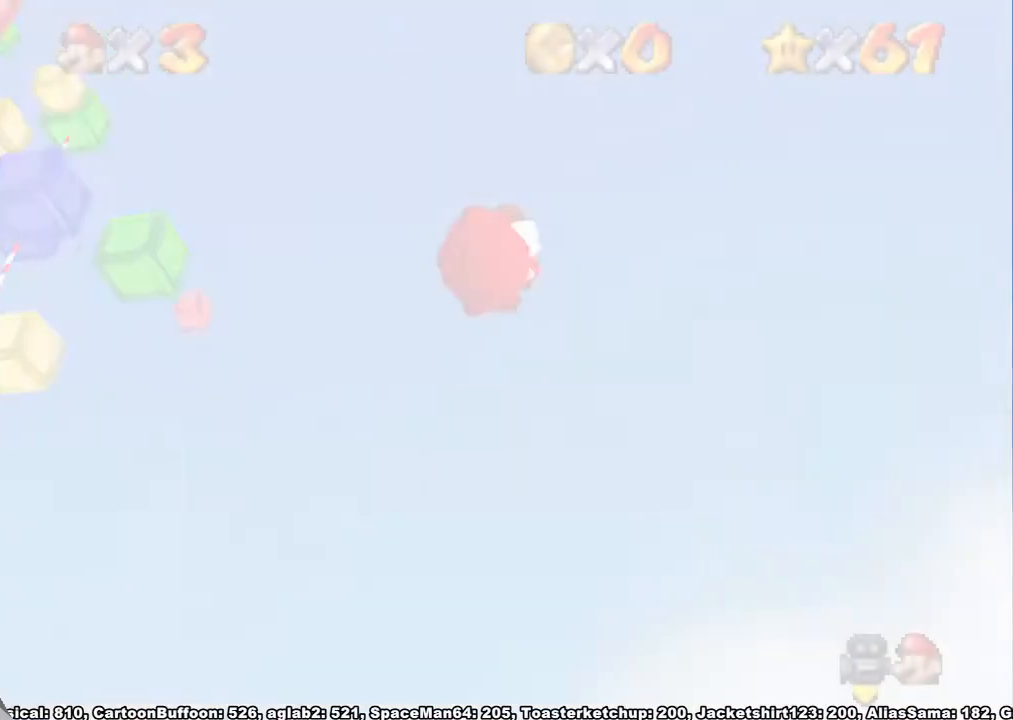
{"buttons": [], "left_stick": "up", "right_stick": "center", "button_events": [[33, "L1", "up"]]}
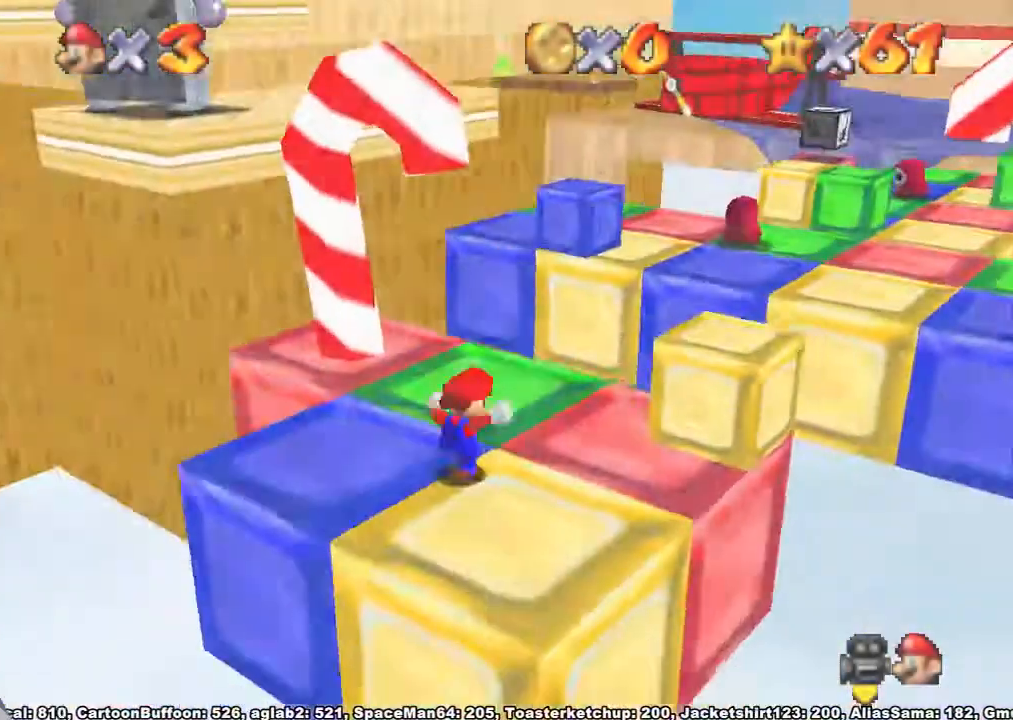
{"buttons": [], "left_stick": "up-left", "right_stick": "center", "button_events": []}
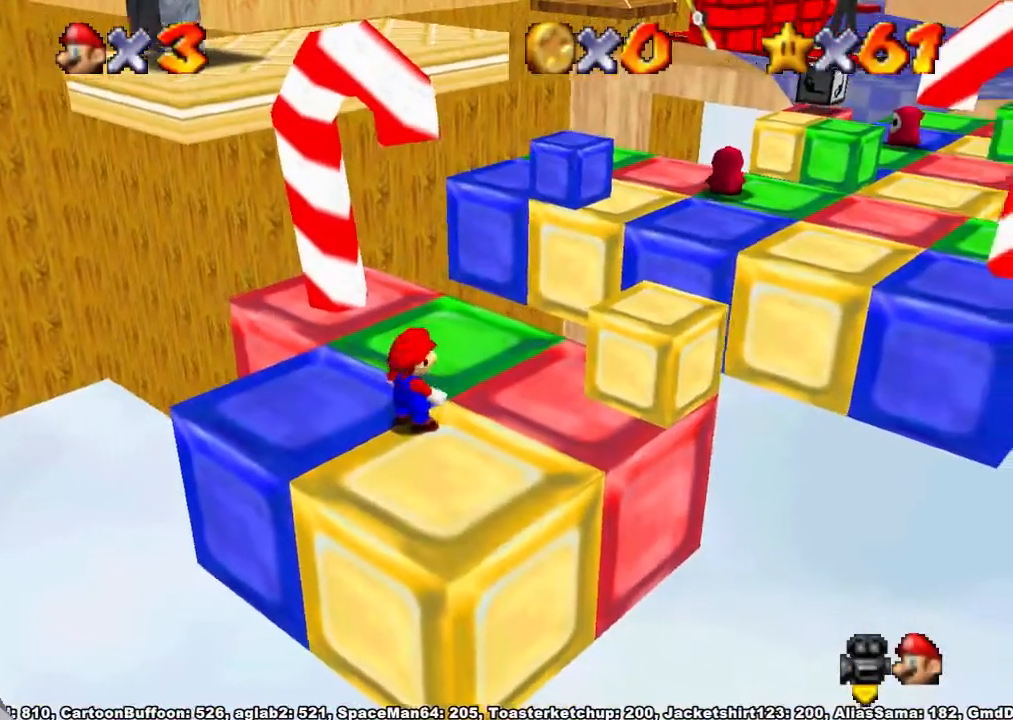
{"buttons": [], "left_stick": "up-left", "right_stick": "center", "button_events": [[367, "A", "down"], [500, "A", "up"]]}
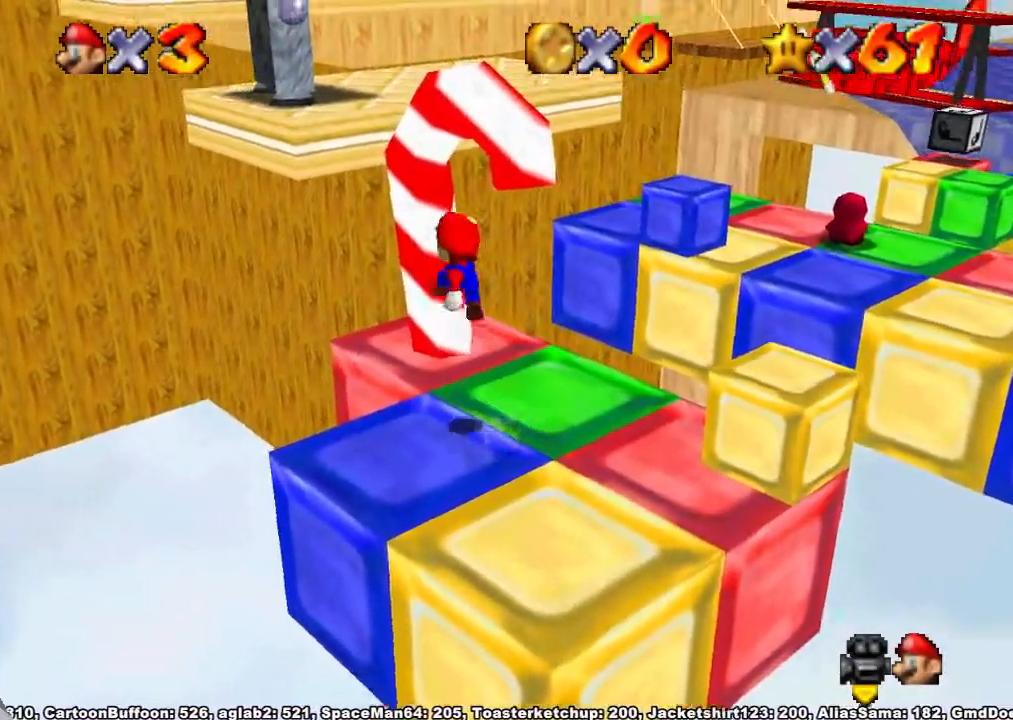
{"buttons": ["A"], "left_stick": "up", "right_stick": "center", "button_events": [[467, "A", "down"]]}
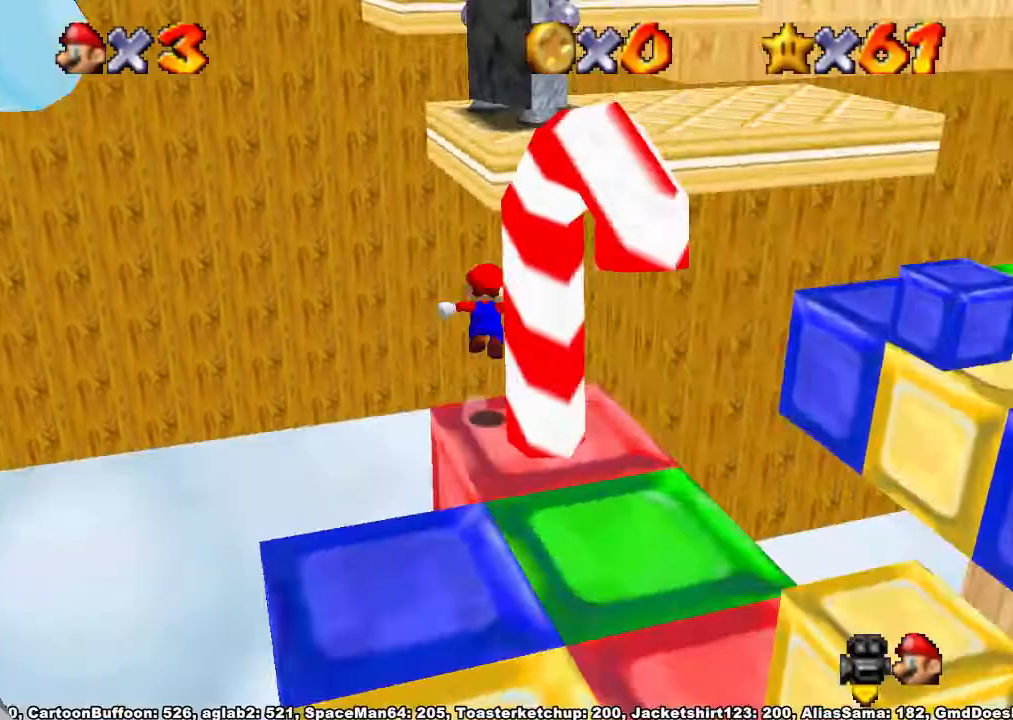
{"buttons": ["A", "X"], "left_stick": "up", "right_stick": "center", "button_events": [[467, "X", "down"]]}
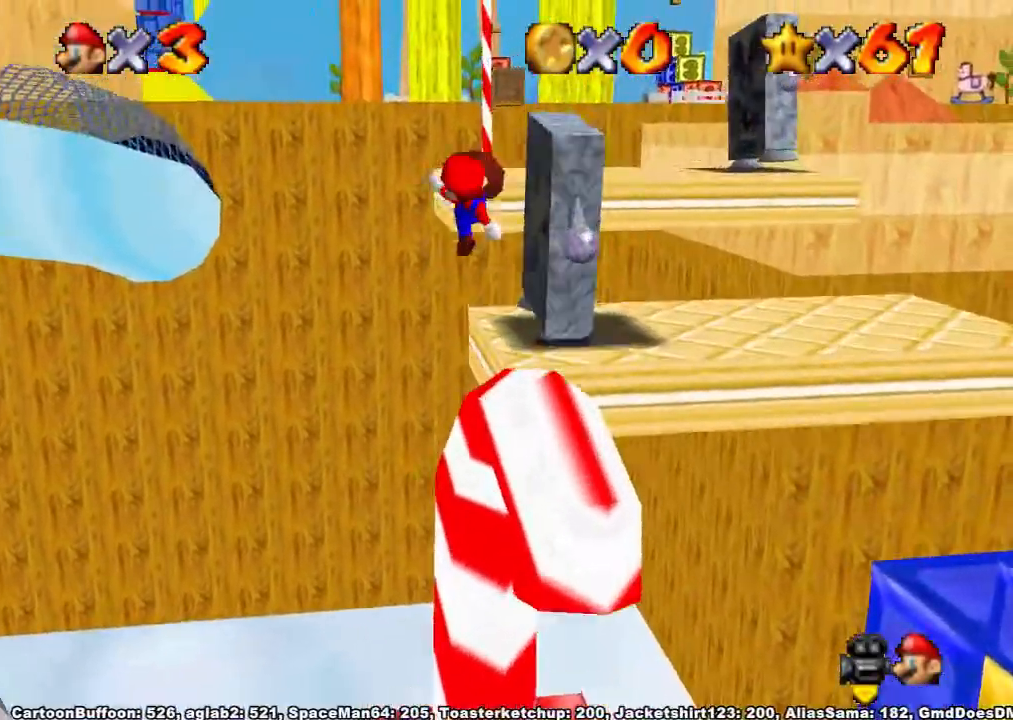
{"buttons": [], "left_stick": "up", "right_stick": "center", "button_events": [[33, "X", "up"], [100, "A", "up"]]}
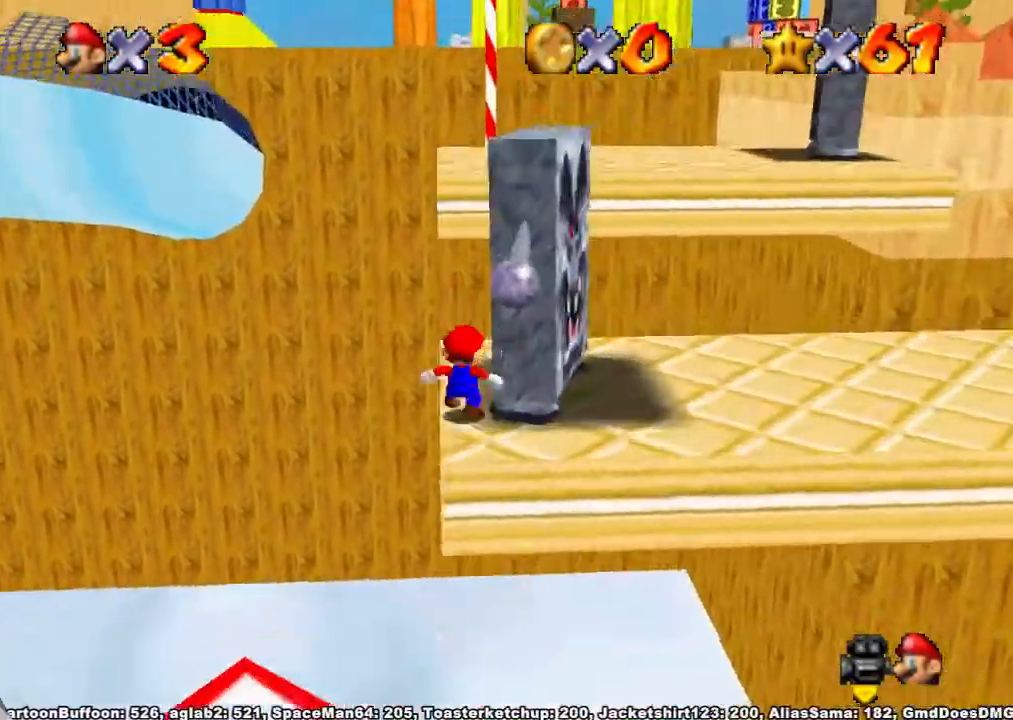
{"buttons": [], "left_stick": "up-right", "right_stick": "center", "button_events": [[33, "A", "down"], [500, "A", "up"]]}
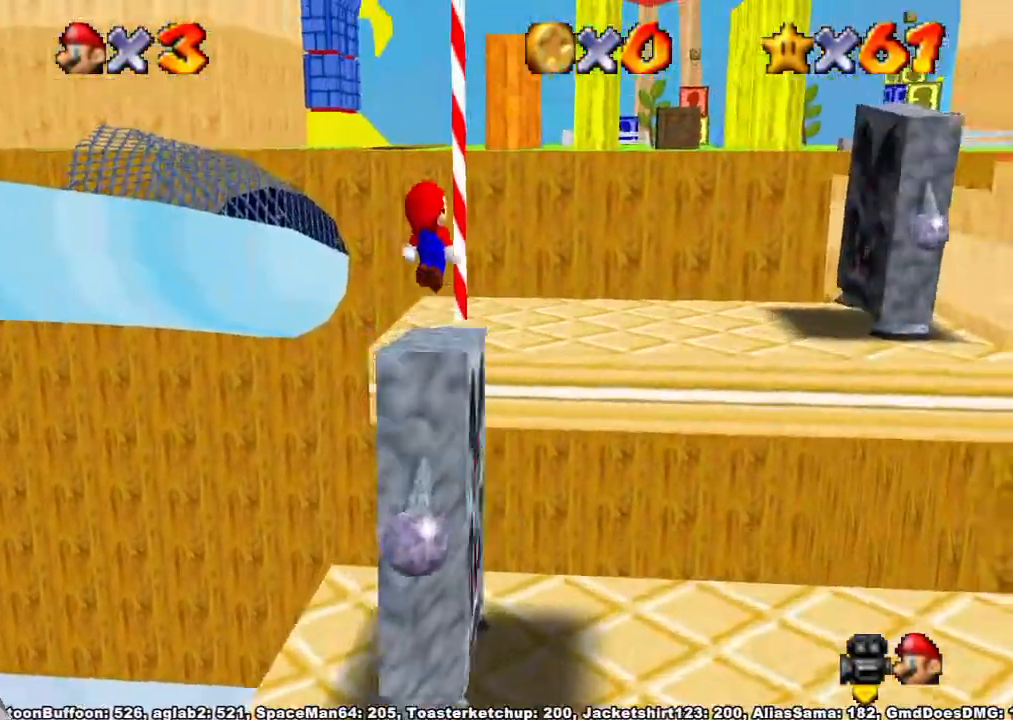
{"buttons": ["A"], "left_stick": "left", "right_stick": "center", "button_events": [[433, "A", "down"]]}
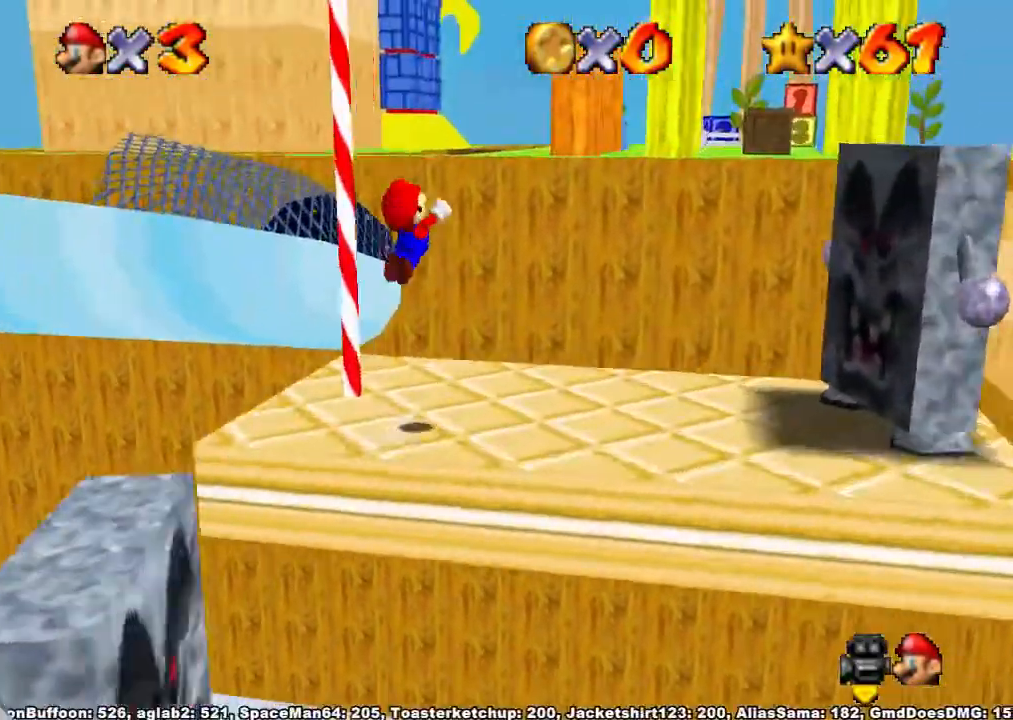
{"buttons": [], "left_stick": "up-left", "right_stick": "center", "button_events": [[33, "A", "up"]]}
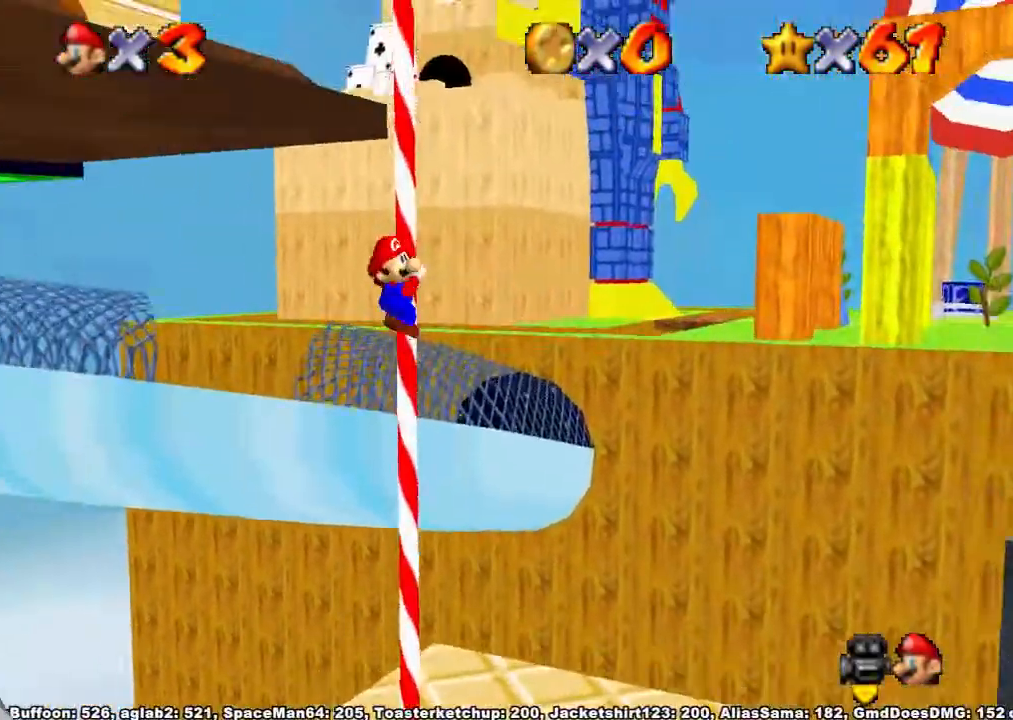
{"buttons": [], "left_stick": "up-left", "right_stick": "center", "button_events": []}
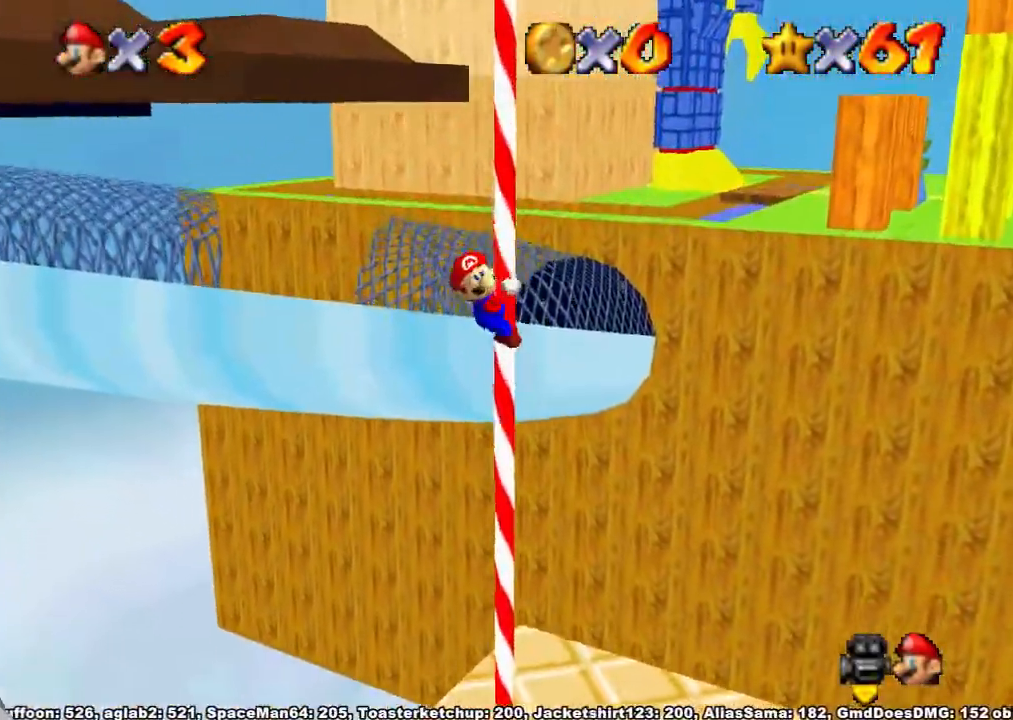
{"buttons": ["A"], "left_stick": "up-left", "right_stick": "center", "button_events": [[367, "A", "down"]]}
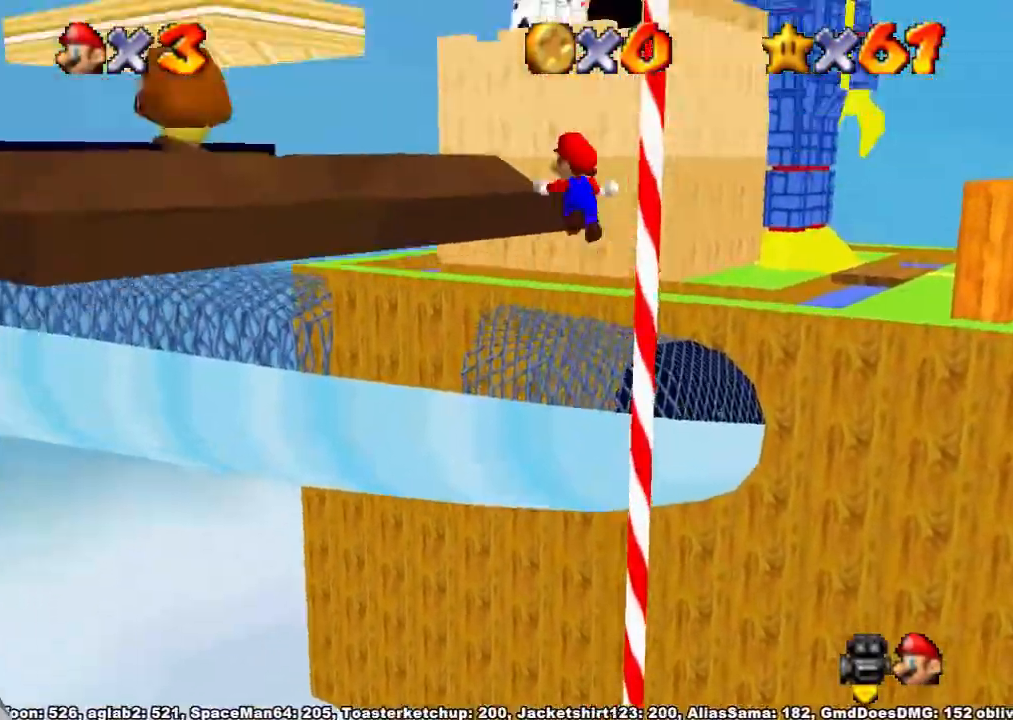
{"buttons": [], "left_stick": "up", "right_stick": "center", "button_events": [[133, "A", "up"]]}
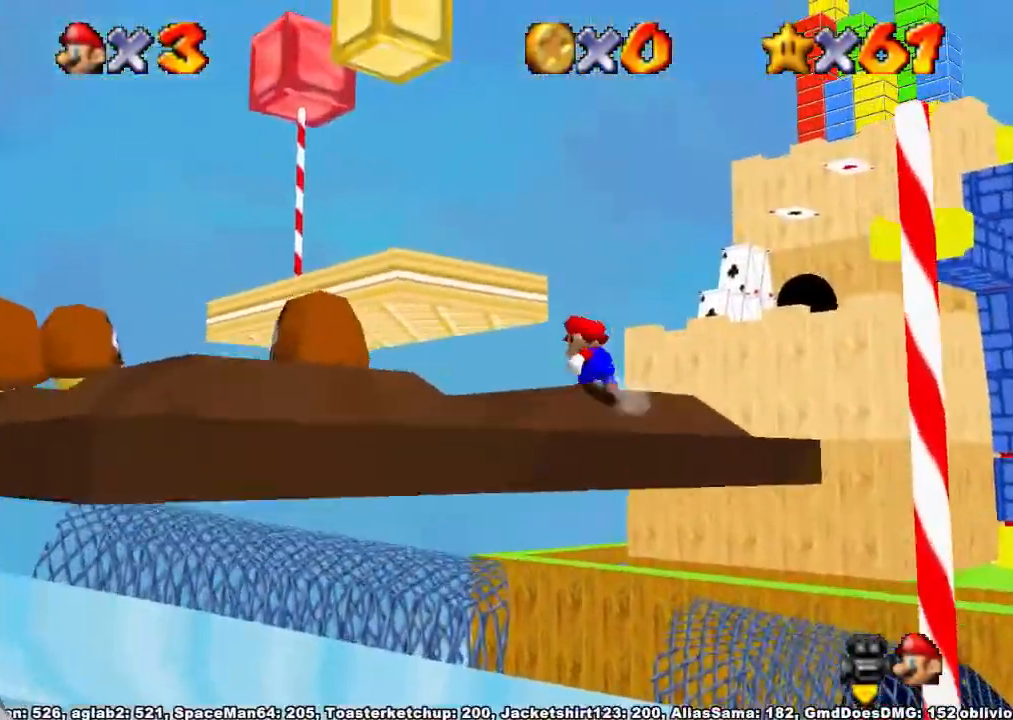
{"buttons": ["A"], "left_stick": "up", "right_stick": "center", "button_events": [[400, "A", "down"]]}
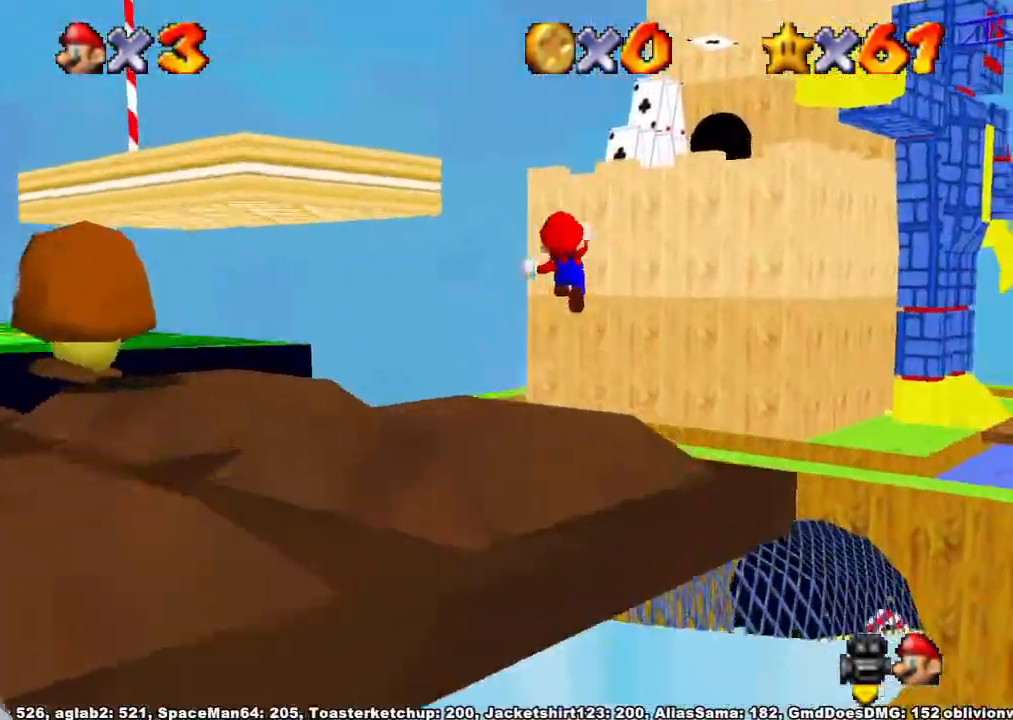
{"buttons": [], "left_stick": "up", "right_stick": "down-left", "button_events": [[33, "A", "up"]]}